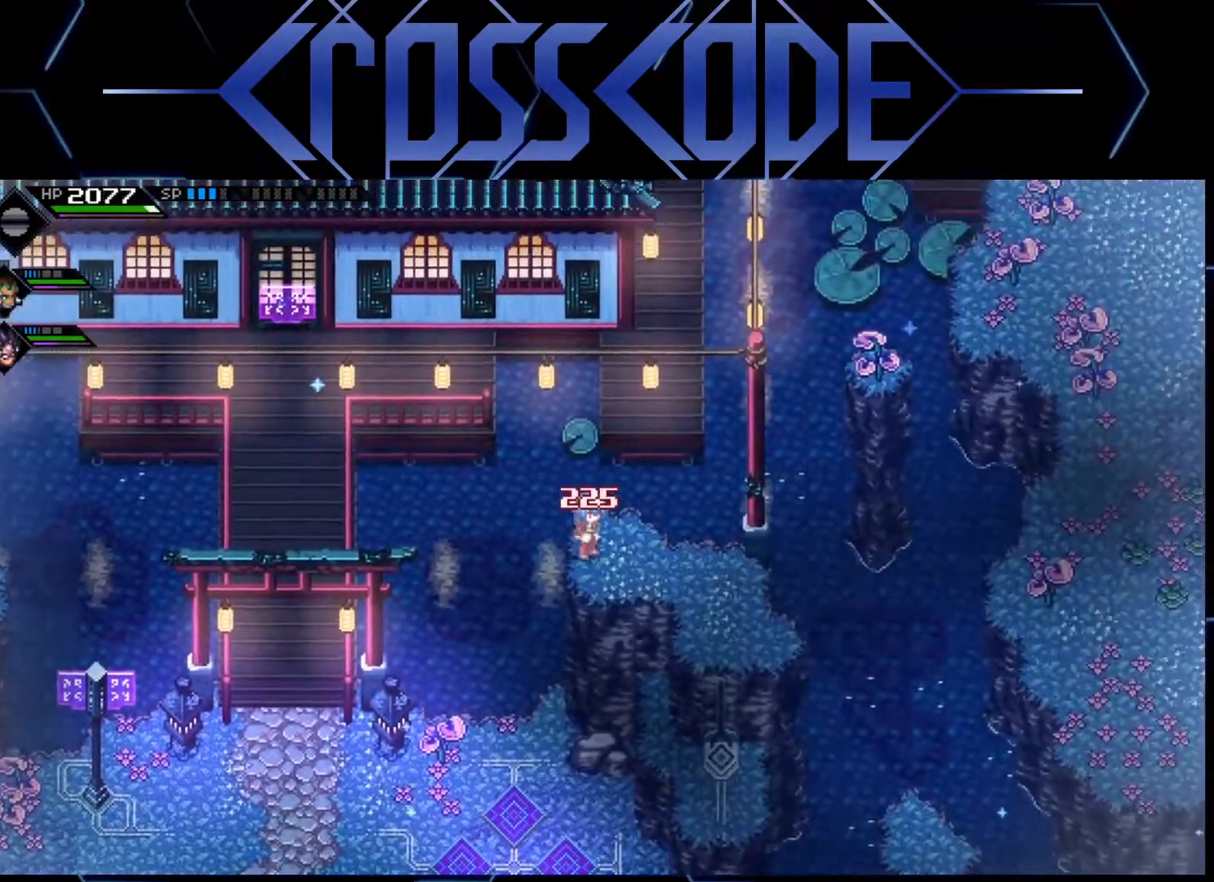
Gameplay with a controller (Xbox layout); each line is a JSON object with the inputs held at the frame after it. "events" lists button and stick changes between this image and that frame as [ms after this image, input, new state], when the widget could be followed in between.
{"buttons": [], "left_stick": "center", "right_stick": "center", "events": []}
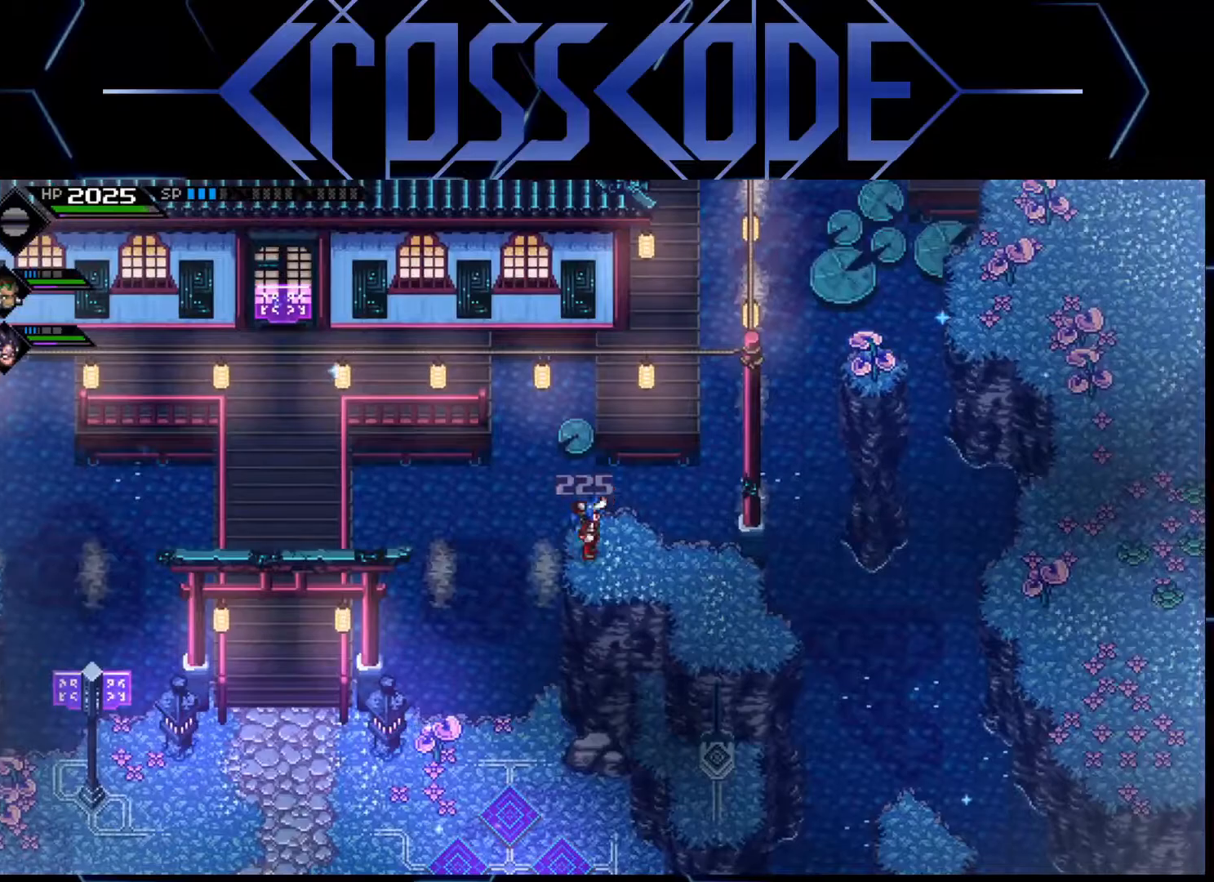
{"buttons": [], "left_stick": "left", "right_stick": "center", "events": [[17, "left_stick", "left"]]}
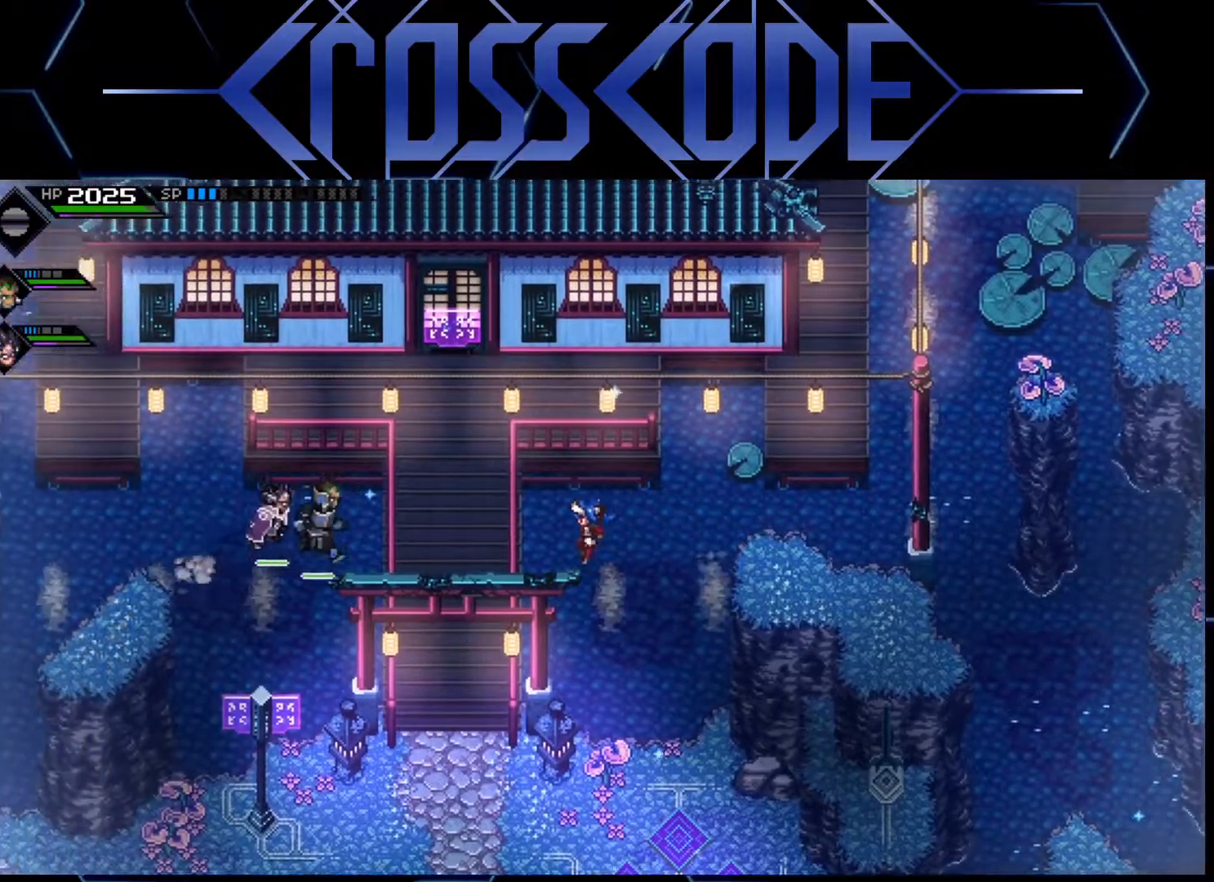
{"buttons": [], "left_stick": "left", "right_stick": "center", "events": []}
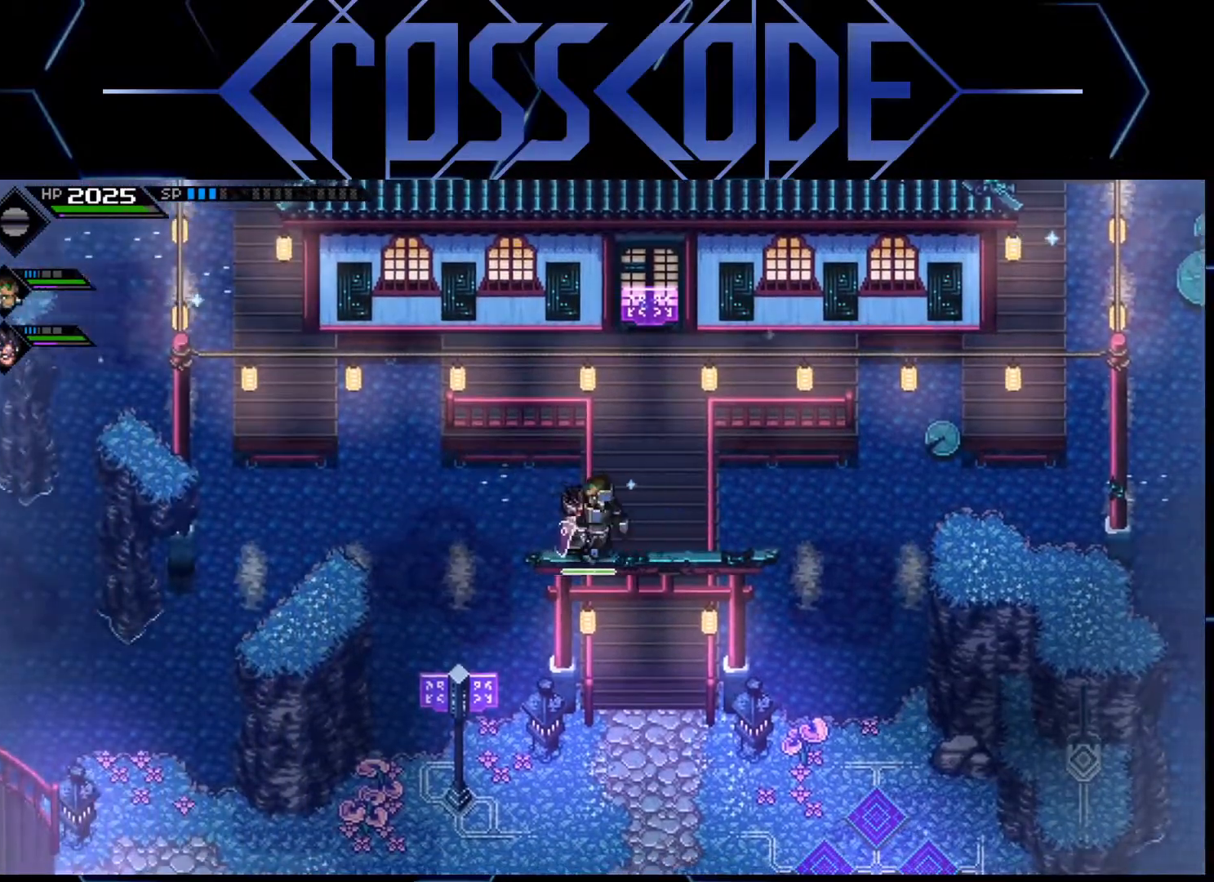
{"buttons": [], "left_stick": "down-left", "right_stick": "center", "events": [[450, "left_stick", "down-left"]]}
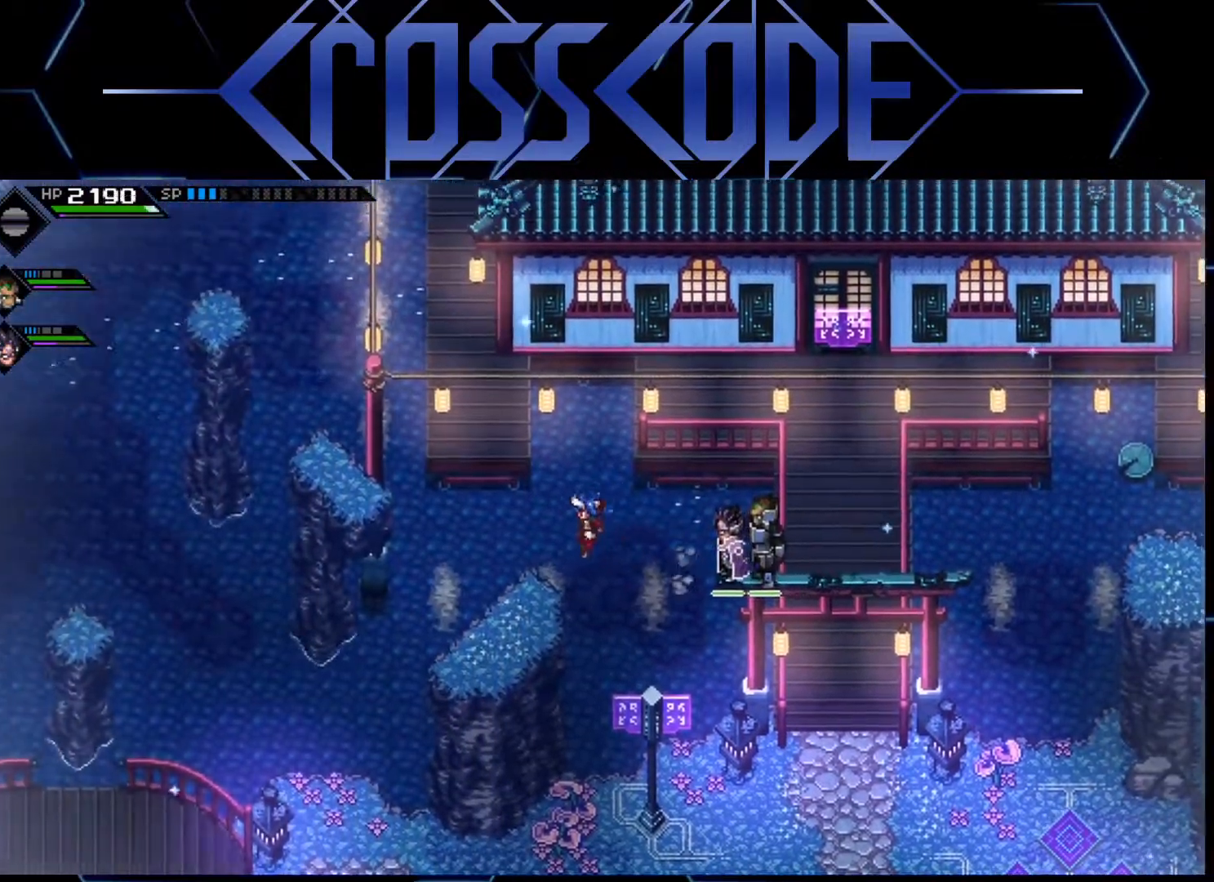
{"buttons": [], "left_stick": "center", "right_stick": "center", "events": [[350, "left_stick", "center"]]}
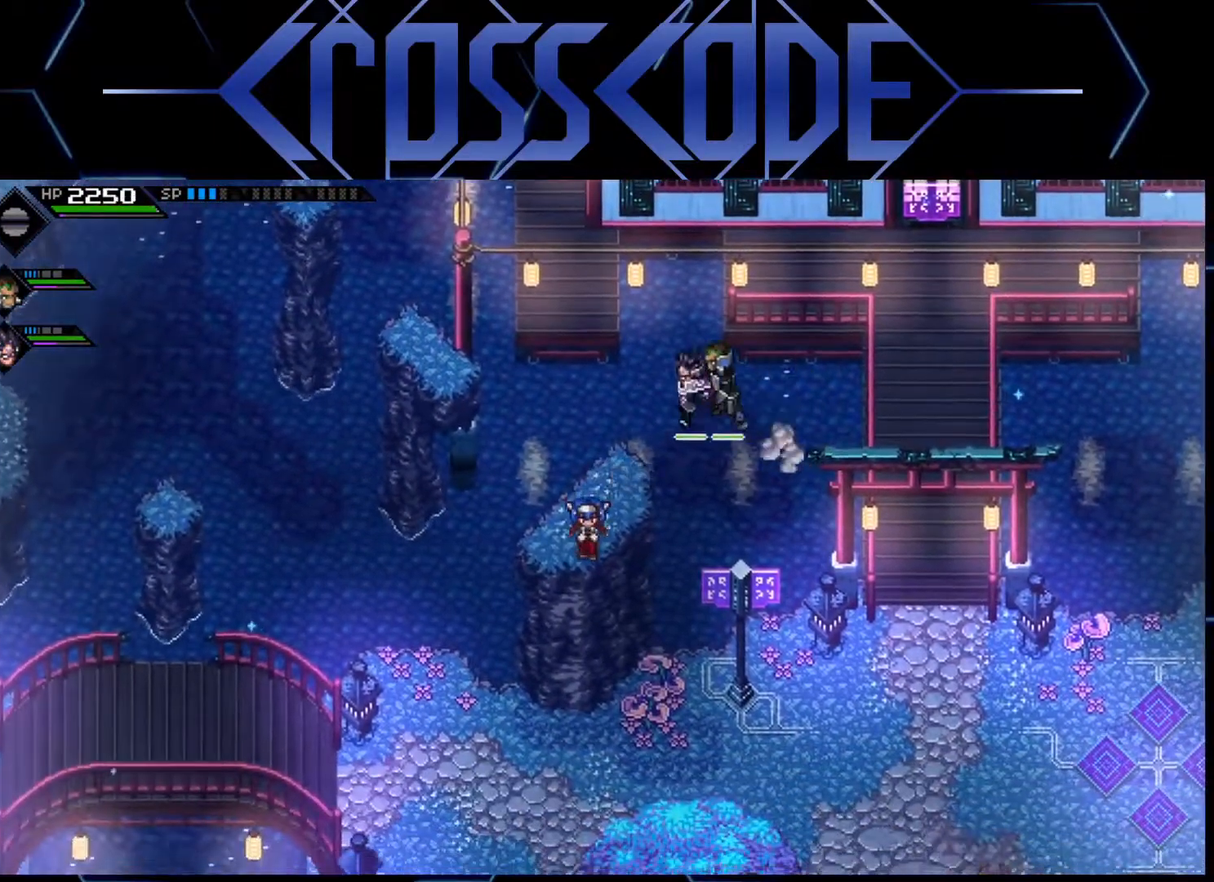
{"buttons": [], "left_stick": "down-left", "right_stick": "center", "events": [[183, "left_stick", "down-left"]]}
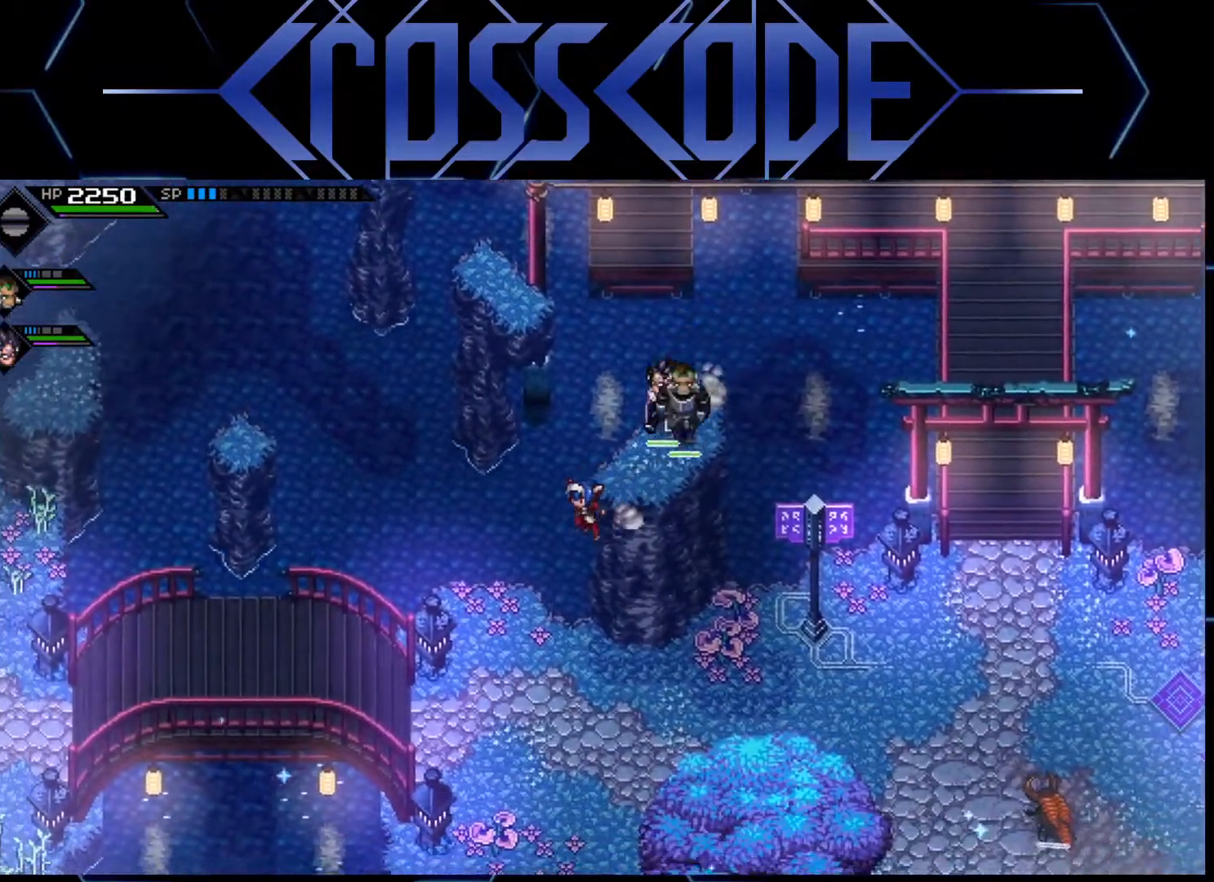
{"buttons": [], "left_stick": "left", "right_stick": "center", "events": [[450, "left_stick", "left"]]}
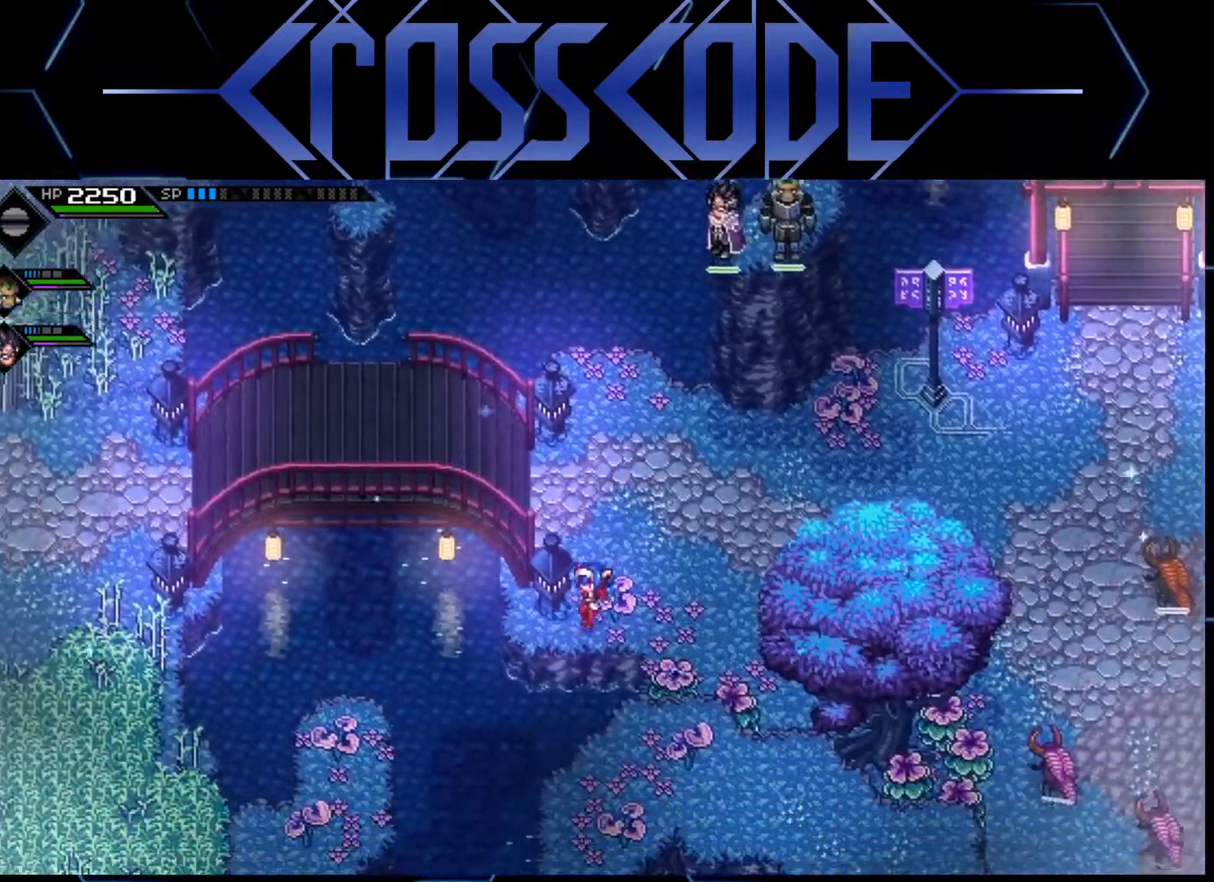
{"buttons": [], "left_stick": "right", "right_stick": "center", "events": [[333, "left_stick", "up"], [433, "left_stick", "right"]]}
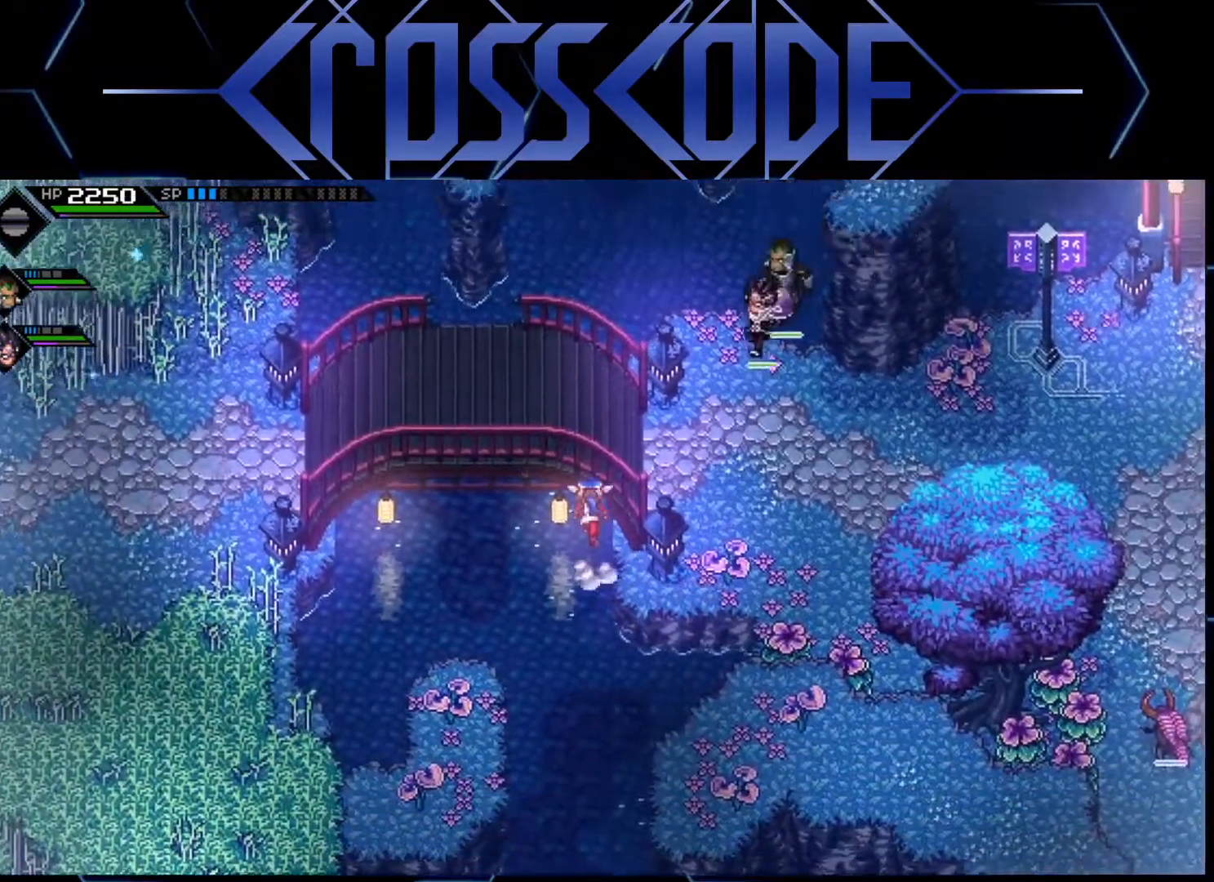
{"buttons": [], "left_stick": "right", "right_stick": "center", "events": []}
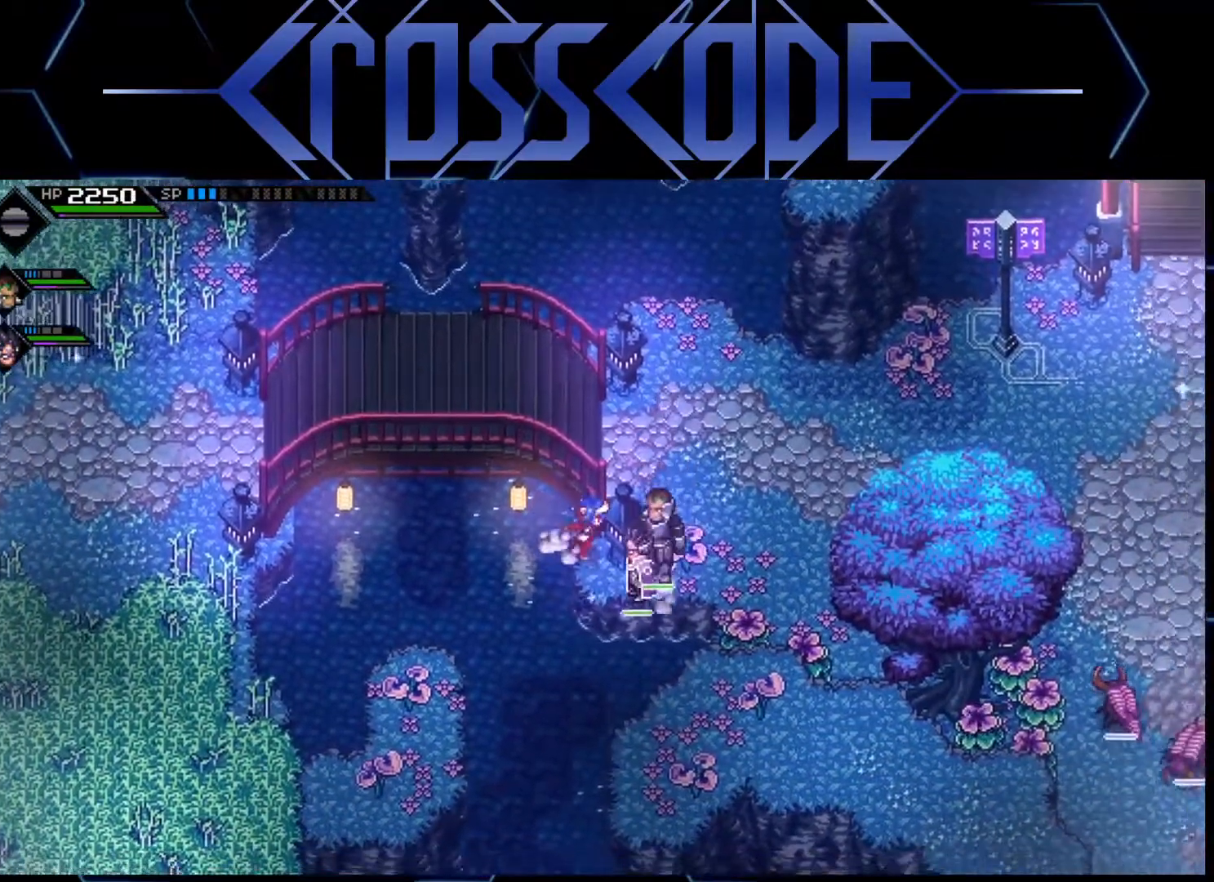
{"buttons": [], "left_stick": "right", "right_stick": "center", "events": [[233, "left_stick", "down-right"], [383, "left_stick", "right"]]}
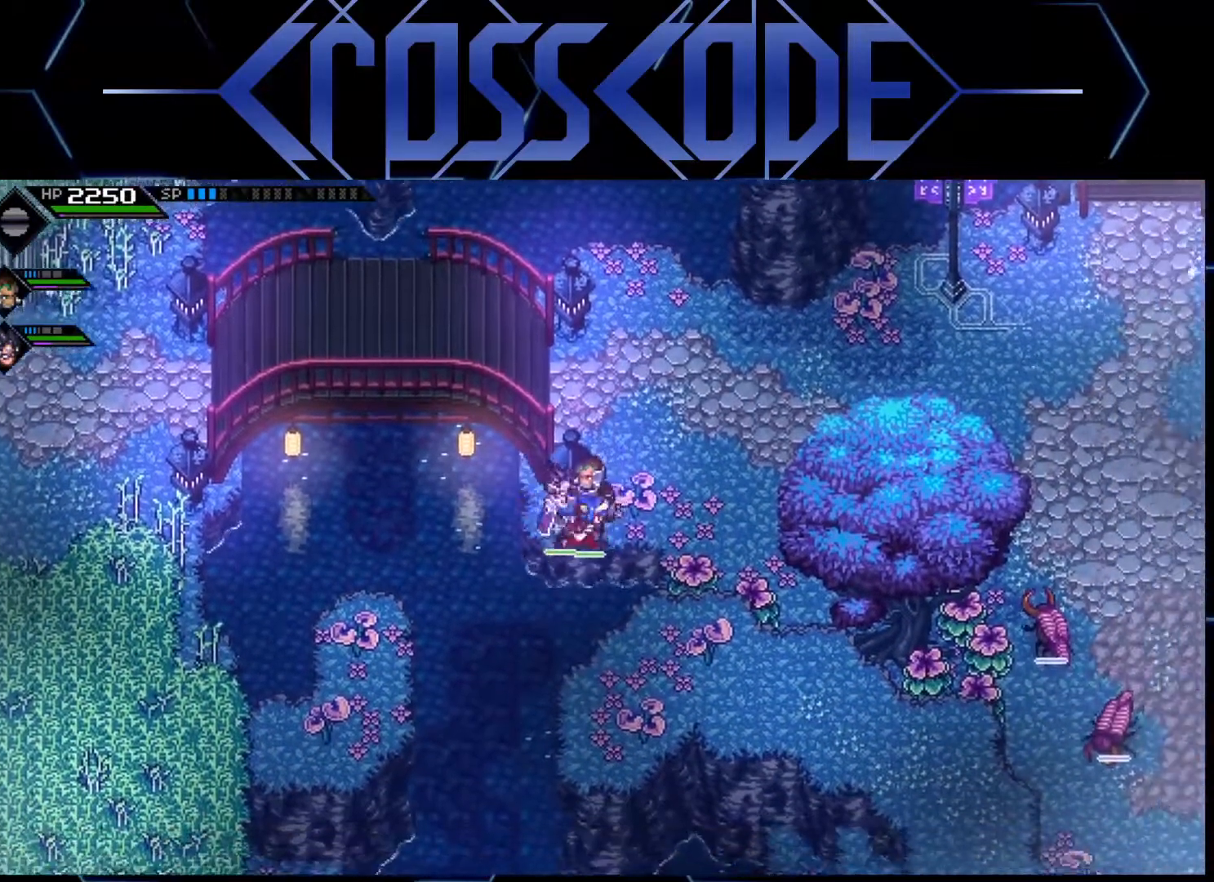
{"buttons": [], "left_stick": "up-left", "right_stick": "center", "events": [[83, "left_stick", "up-right"], [183, "left_stick", "up"], [367, "left_stick", "up-left"]]}
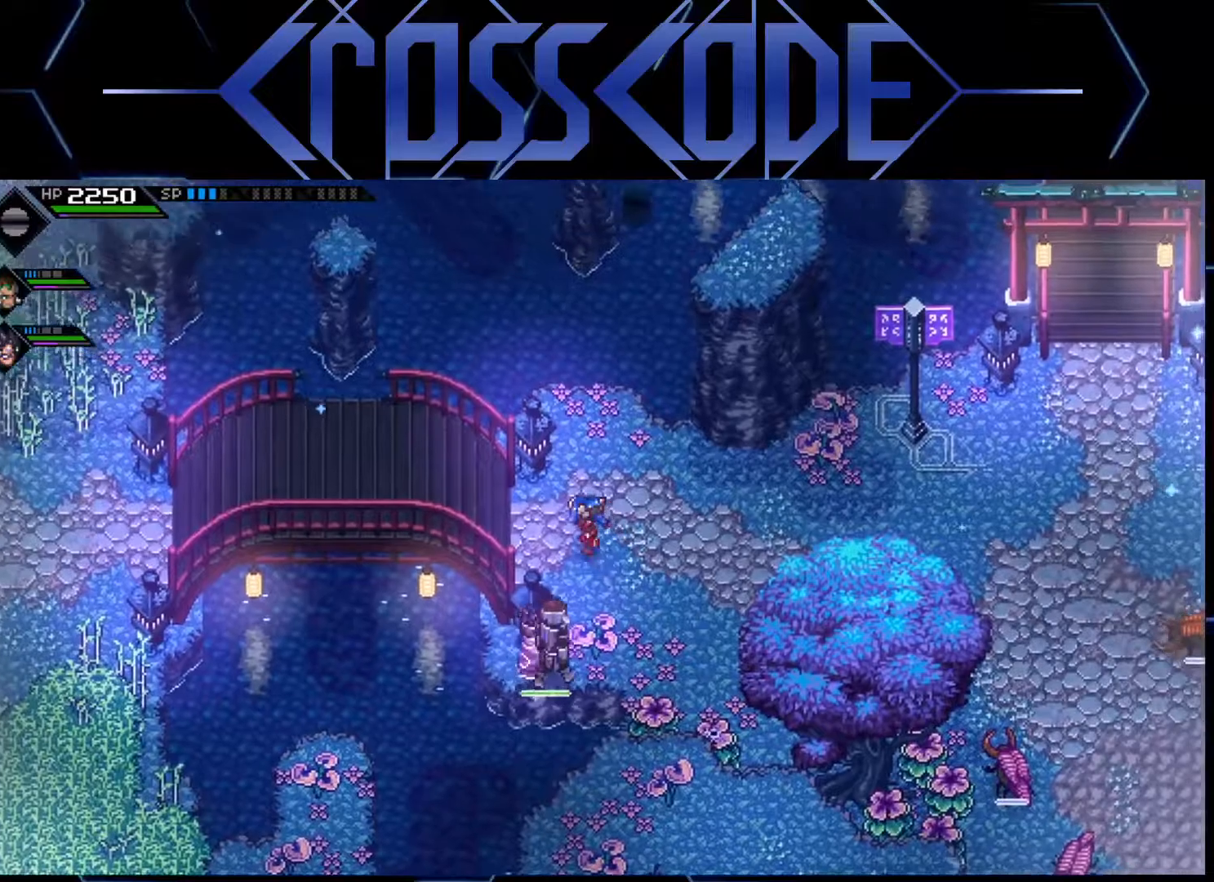
{"buttons": [], "left_stick": "left", "right_stick": "center", "events": [[83, "left_stick", "left"]]}
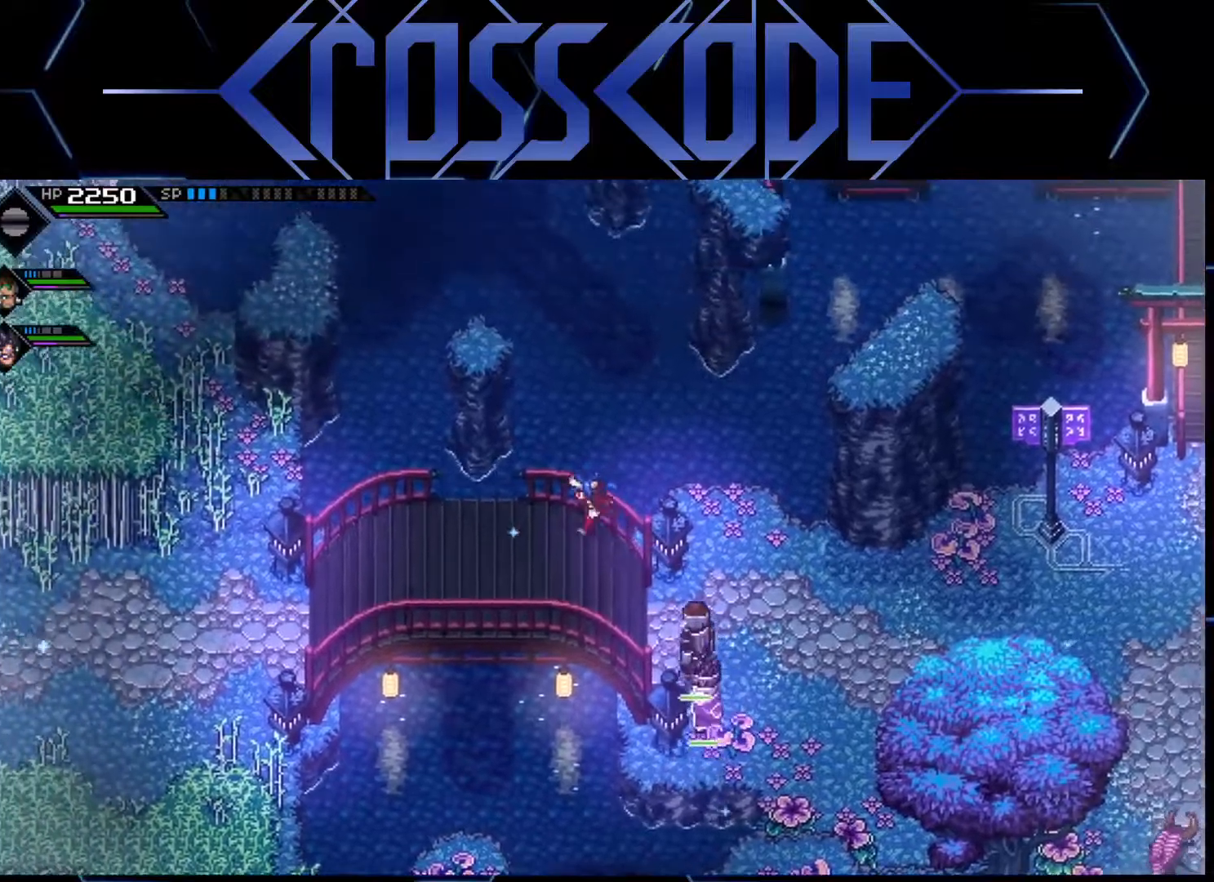
{"buttons": [], "left_stick": "up", "right_stick": "center", "events": [[183, "left_stick", "up-left"], [283, "left_stick", "up"]]}
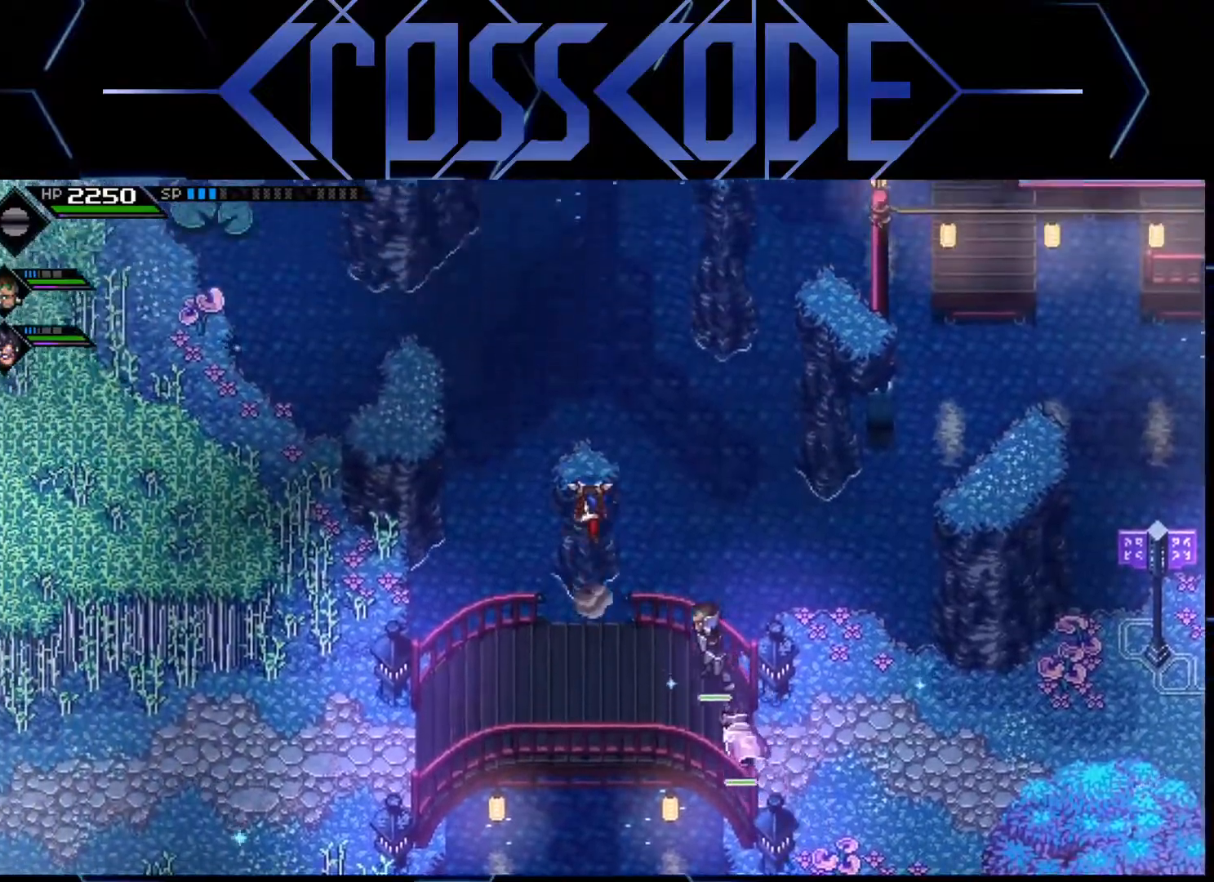
{"buttons": [], "left_stick": "left", "right_stick": "center", "events": [[167, "left_stick", "center"], [367, "left_stick", "left"]]}
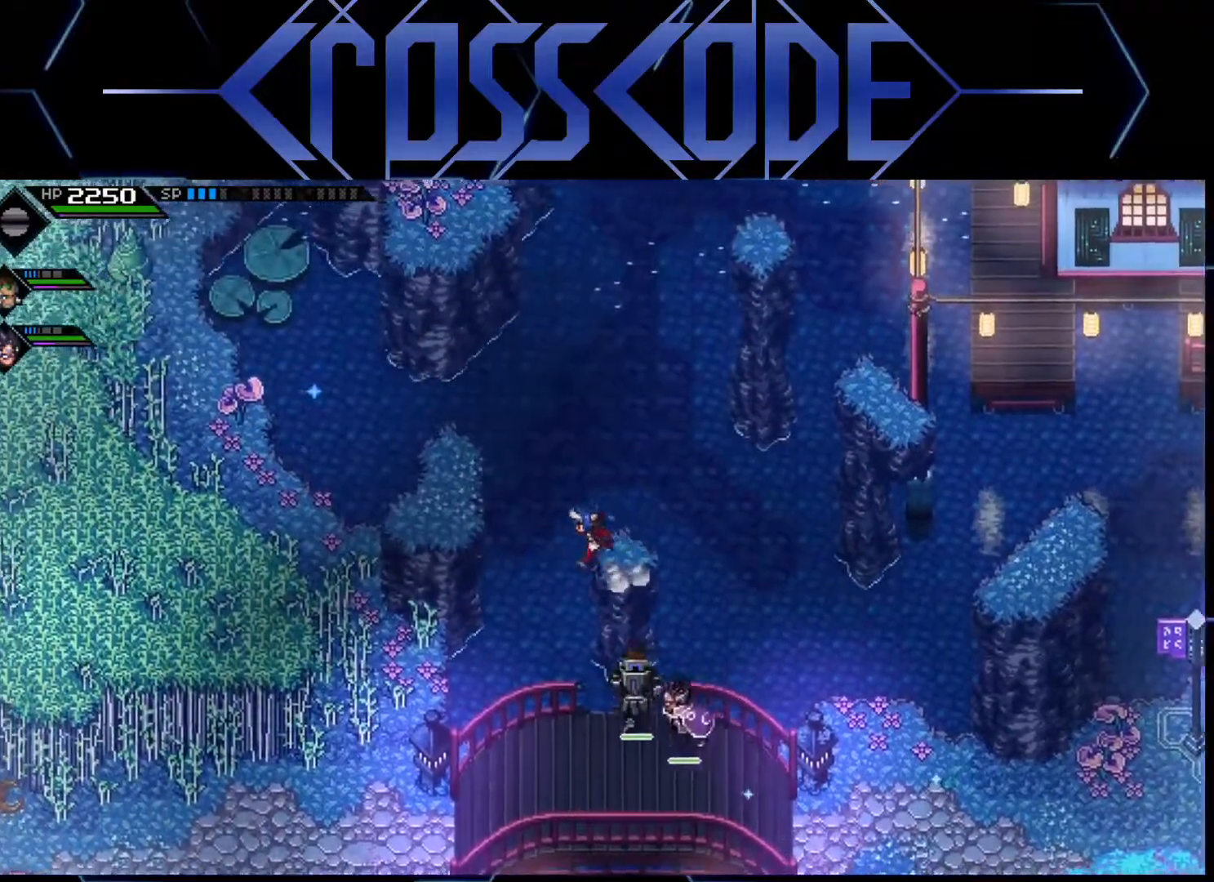
{"buttons": [], "left_stick": "center", "right_stick": "center", "events": [[83, "left_stick", "up-left"], [317, "left_stick", "center"]]}
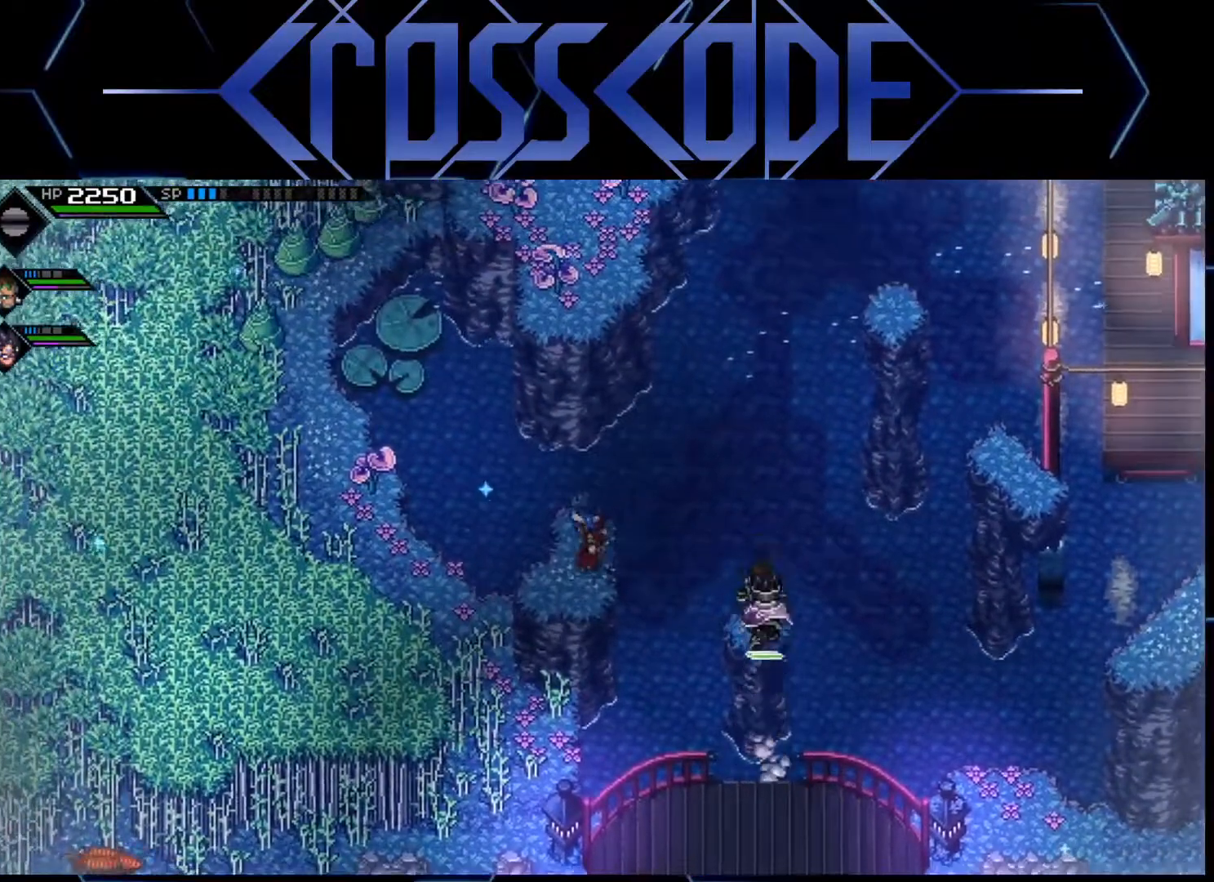
{"buttons": [], "left_stick": "up", "right_stick": "center", "events": [[50, "left_stick", "up"]]}
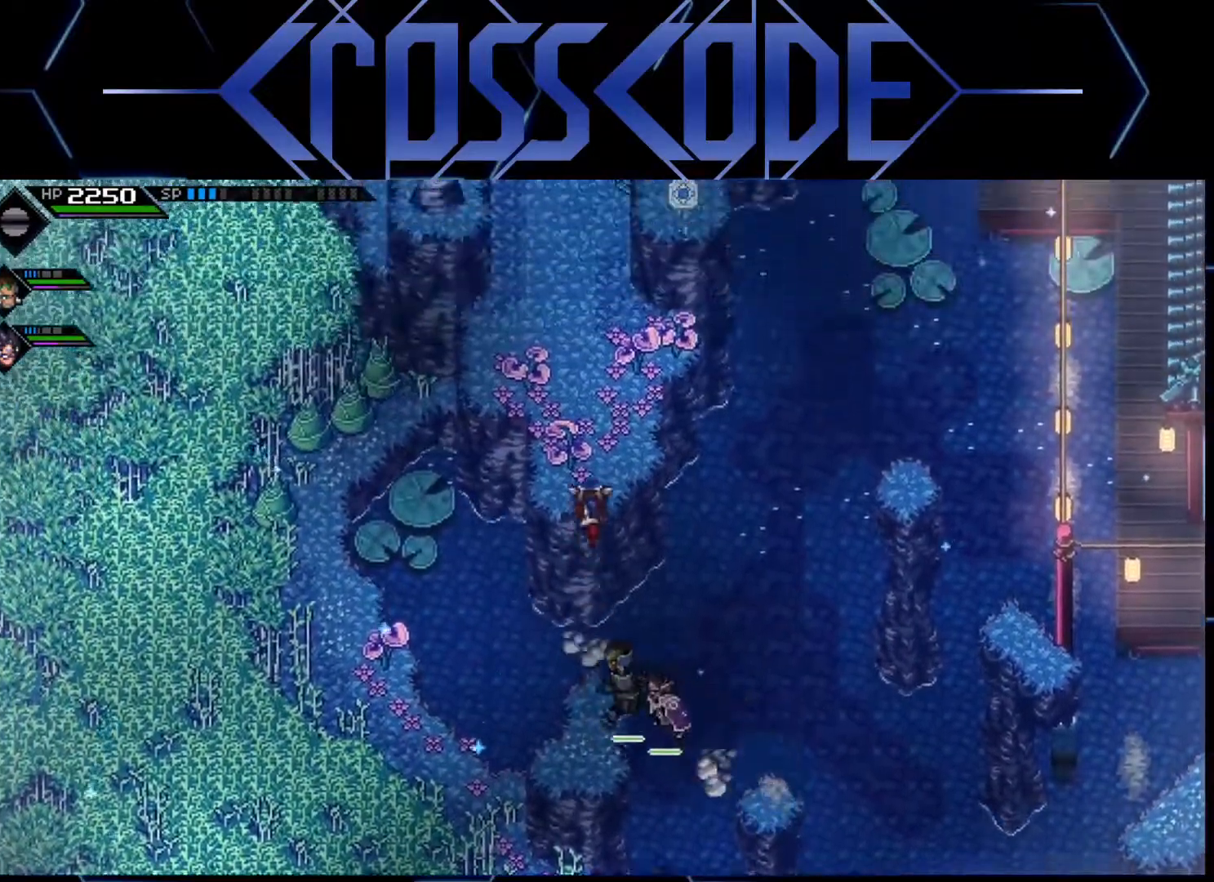
{"buttons": ["L1"], "left_stick": "up", "right_stick": "center", "events": [[300, "L1", "down"], [400, "L1", "up"], [450, "L1", "down"]]}
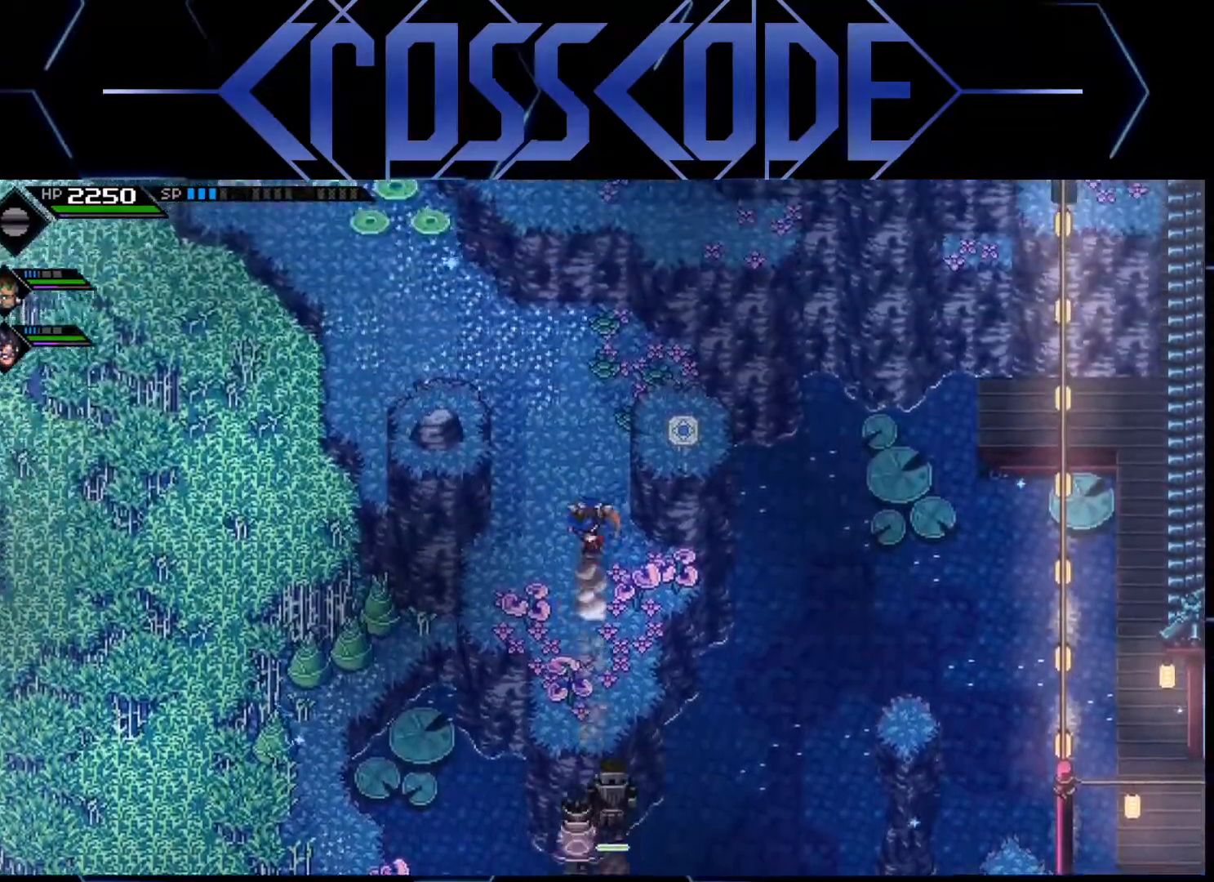
{"buttons": [], "left_stick": "left", "right_stick": "center", "events": [[67, "L1", "up"], [83, "L1", "down"], [117, "left_stick", "up-left"], [233, "L1", "up"], [283, "left_stick", "left"]]}
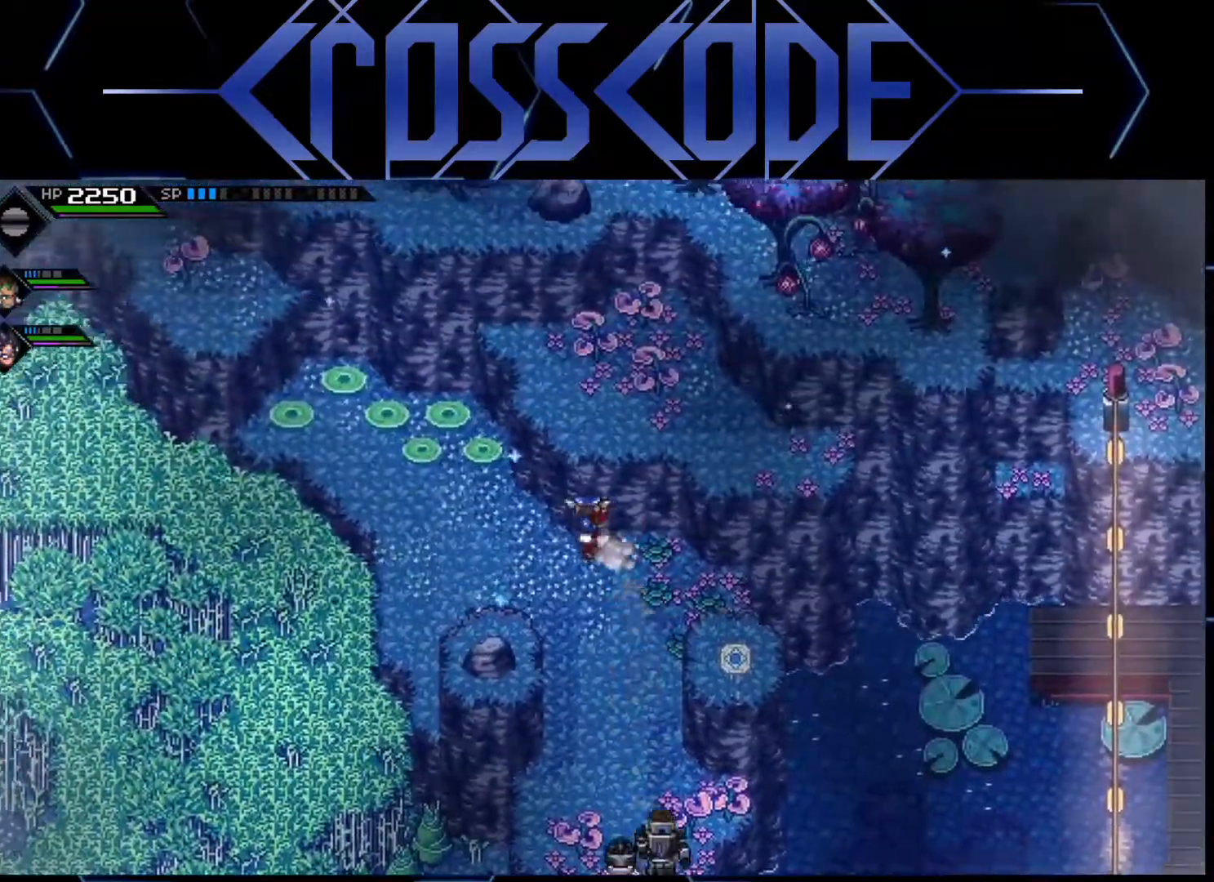
{"buttons": [], "left_stick": "down-left", "right_stick": "center", "events": [[150, "left_stick", "down-left"]]}
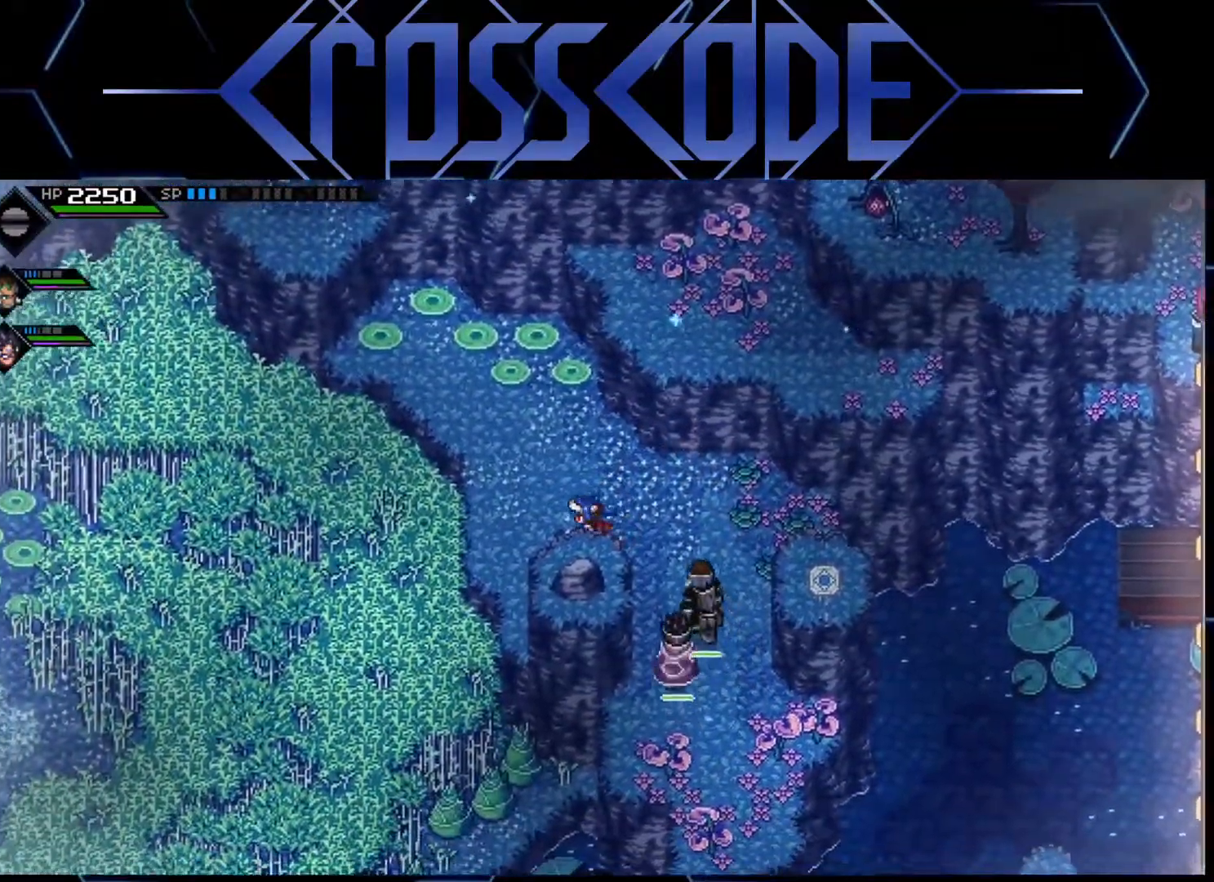
{"buttons": [], "left_stick": "down-left", "right_stick": "center", "events": []}
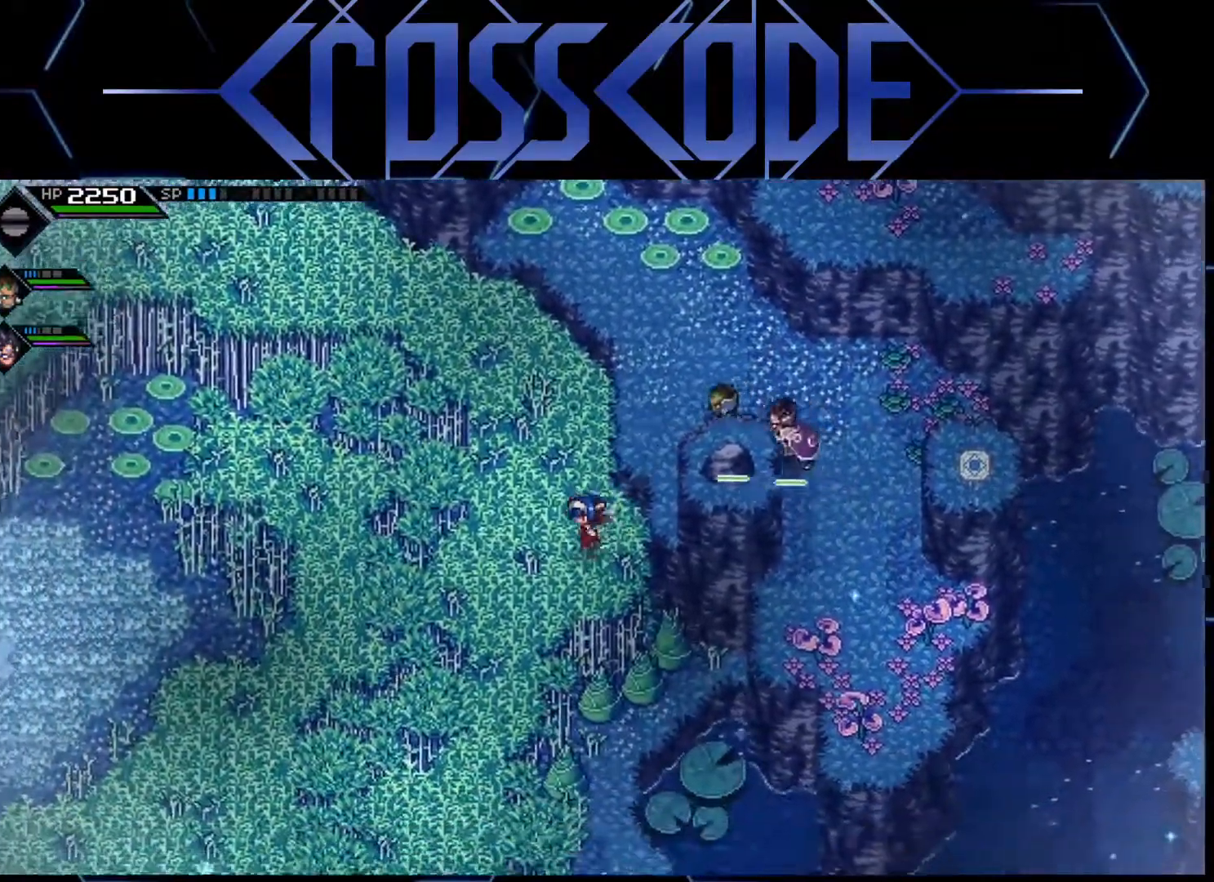
{"buttons": [], "left_stick": "down-right", "right_stick": "center", "events": [[50, "left_stick", "up-left"], [117, "left_stick", "center"], [350, "left_stick", "down"], [400, "left_stick", "down-right"]]}
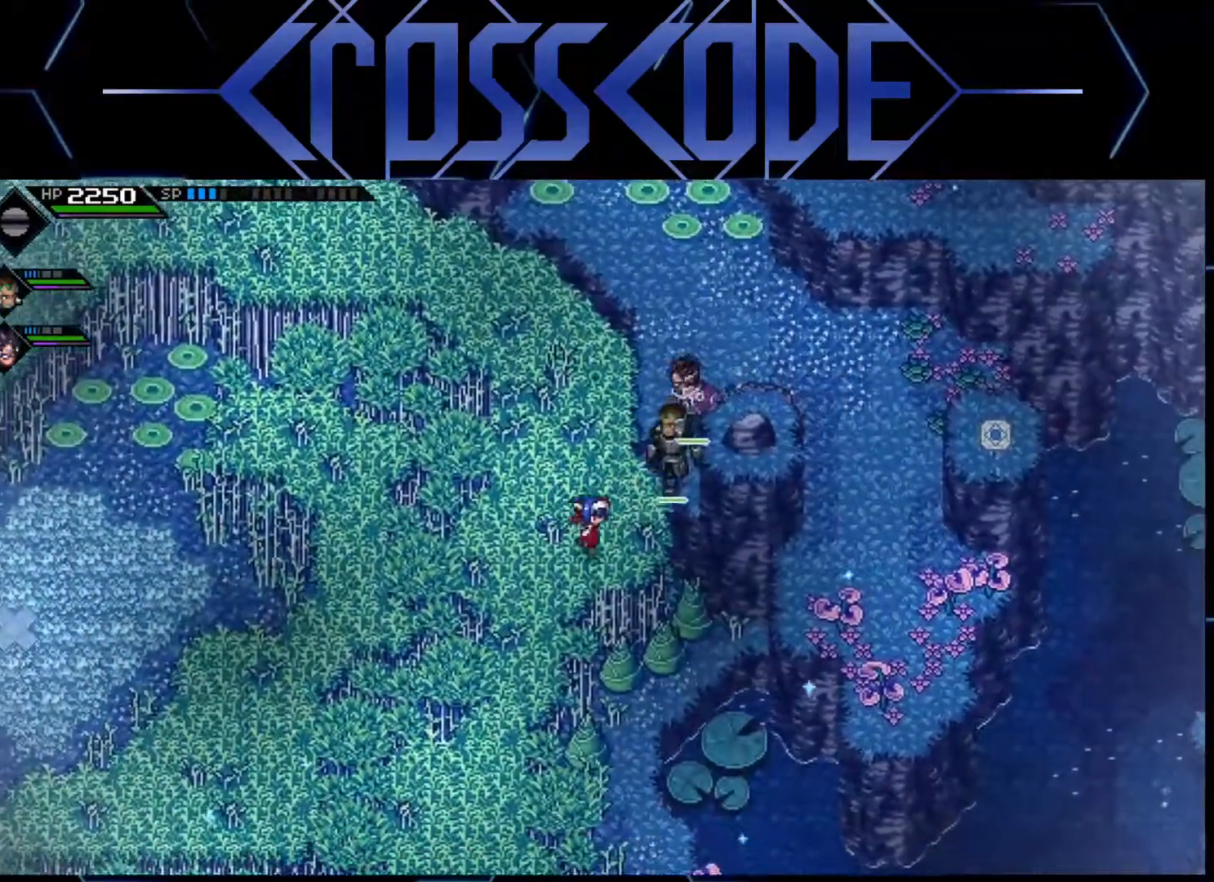
{"buttons": [], "left_stick": "down-right", "right_stick": "center", "events": [[150, "left_stick", "down"], [450, "left_stick", "down-right"]]}
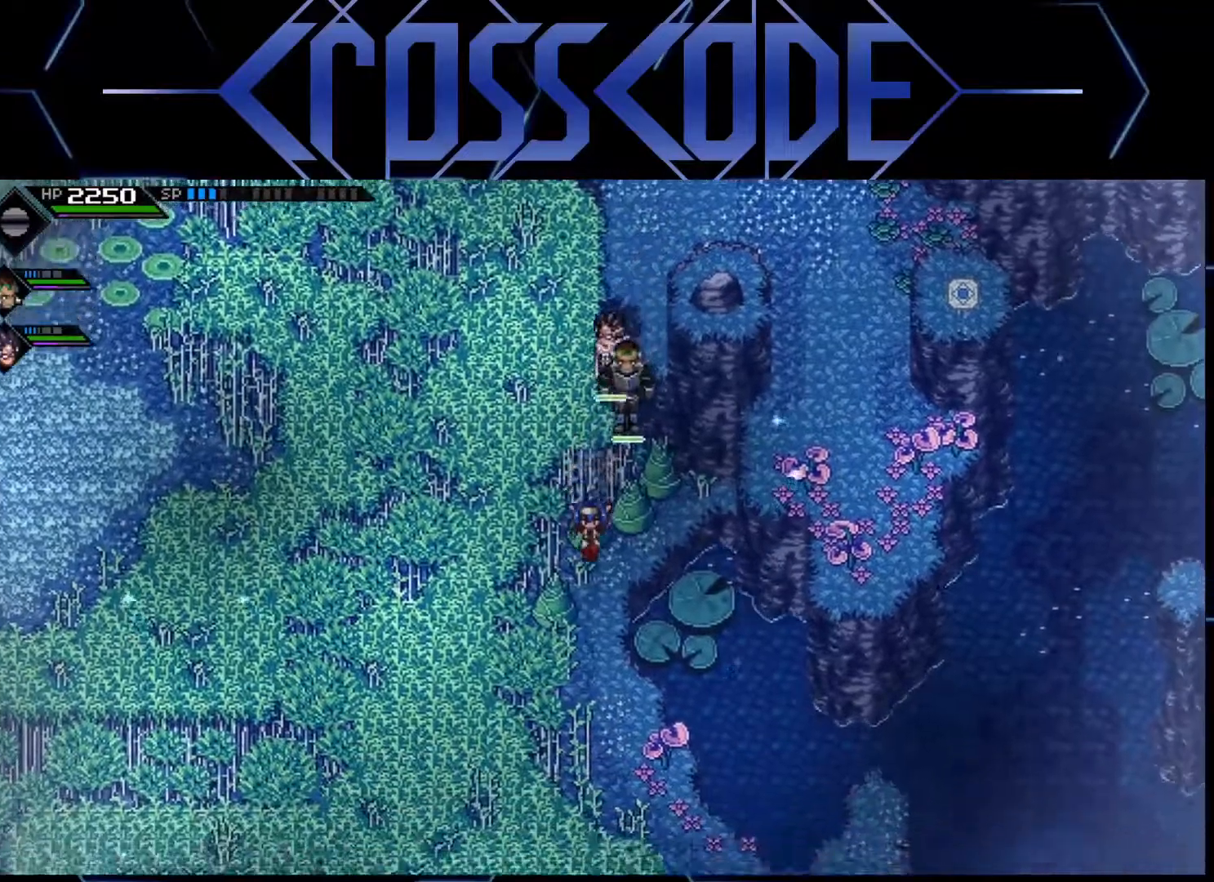
{"buttons": [], "left_stick": "up", "right_stick": "center", "events": [[50, "left_stick", "center"], [250, "left_stick", "up"]]}
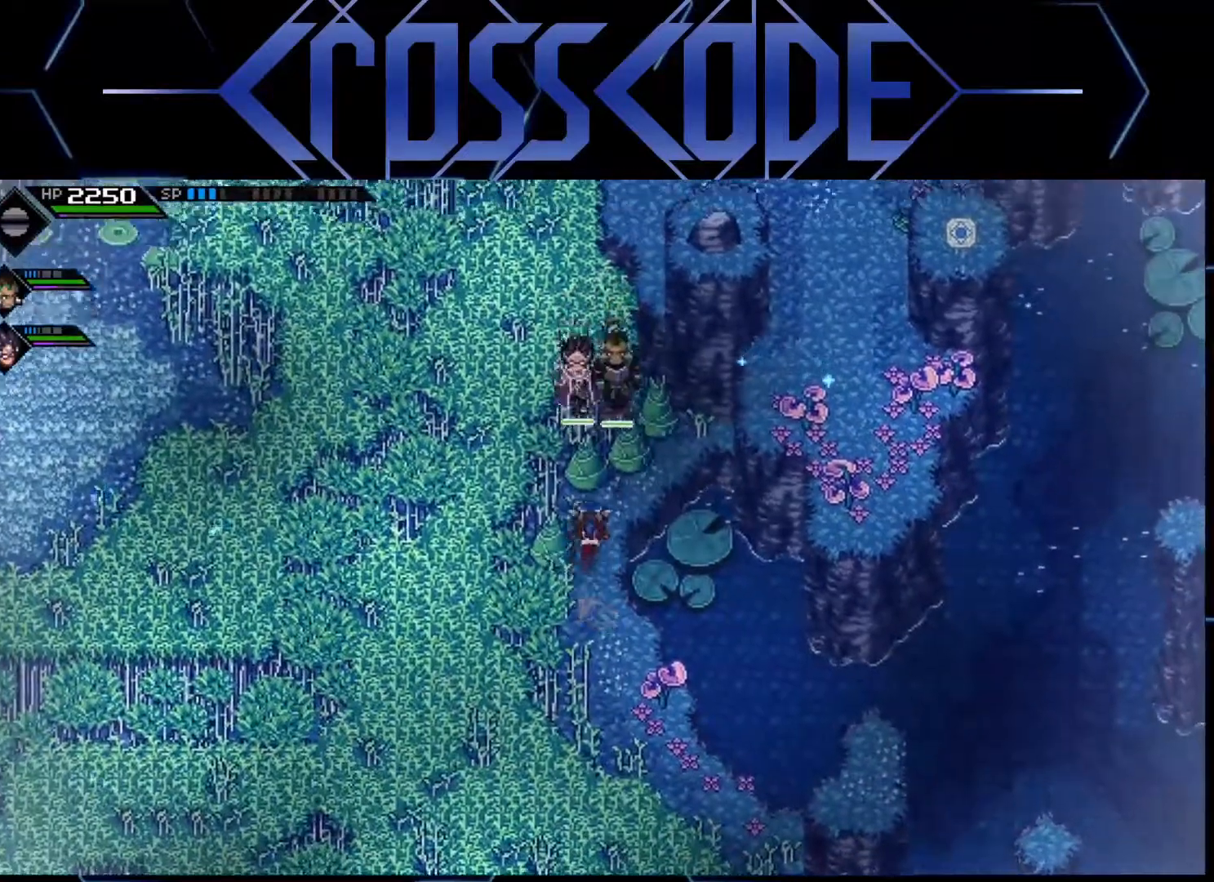
{"buttons": ["X"], "left_stick": "up-right", "right_stick": "center", "events": [[50, "X", "down"], [183, "X", "up"], [433, "left_stick", "up-right"], [483, "X", "down"]]}
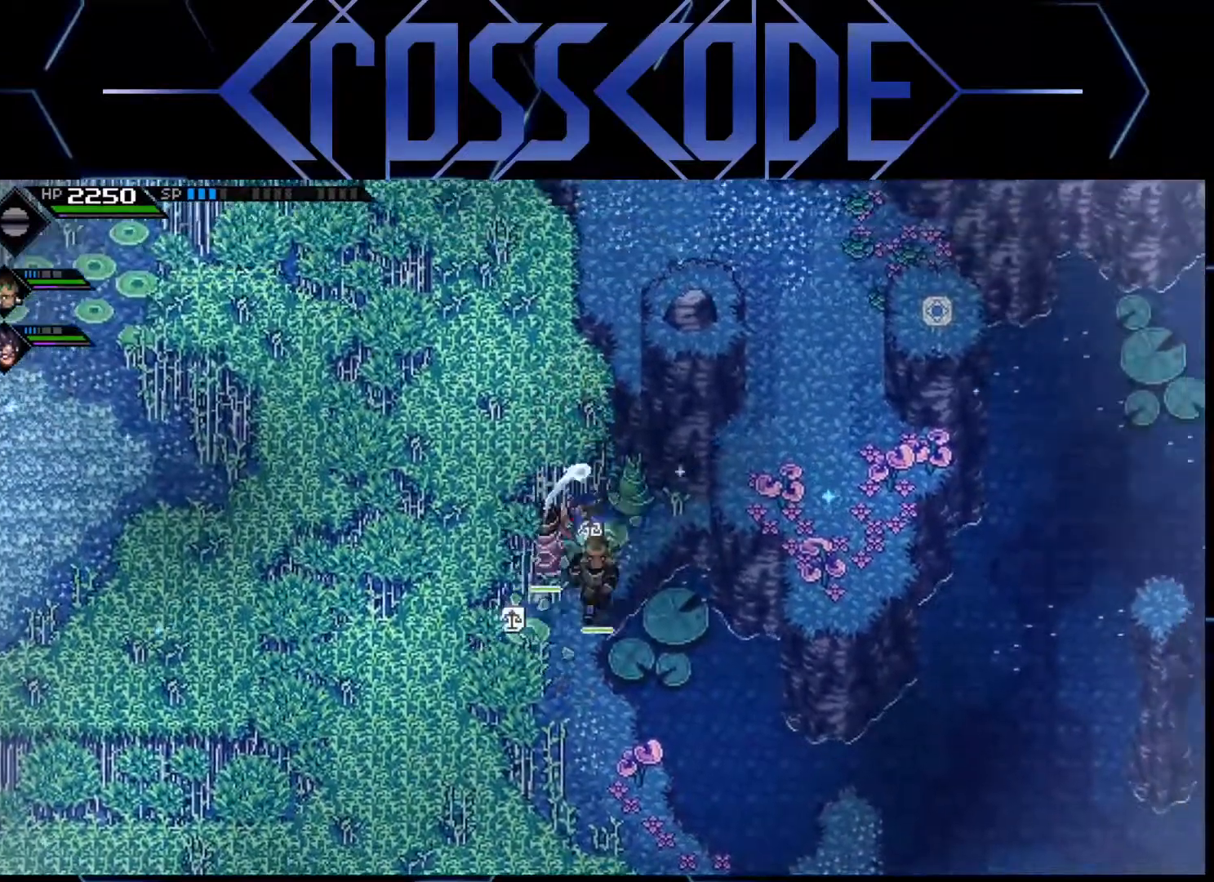
{"buttons": ["L1"], "left_stick": "down", "right_stick": "center", "events": [[117, "X", "up"], [133, "left_stick", "left"], [217, "left_stick", "down-left"], [300, "L1", "down"], [333, "left_stick", "down"], [367, "L1", "up"], [450, "L1", "down"]]}
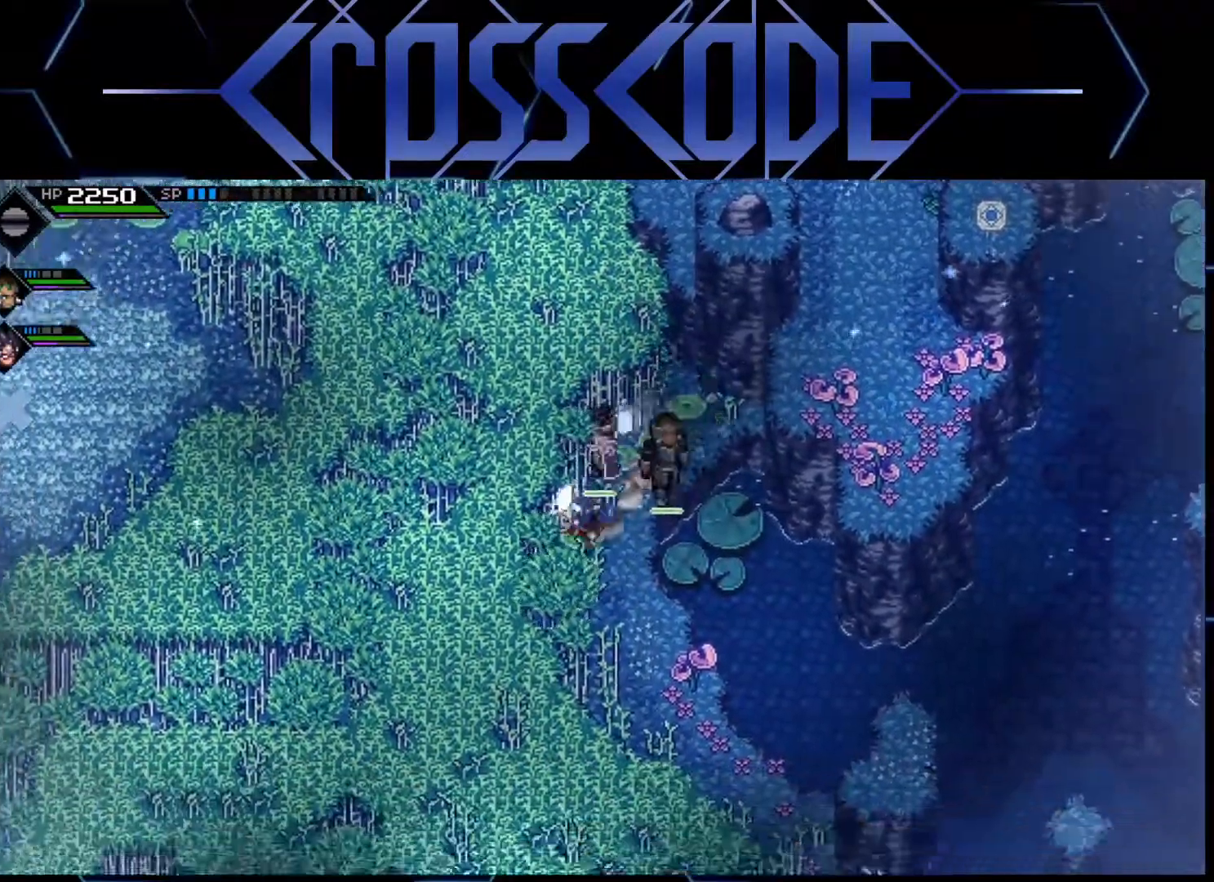
{"buttons": [], "left_stick": "down-right", "right_stick": "center", "events": [[67, "L1", "up"], [200, "left_stick", "down-right"]]}
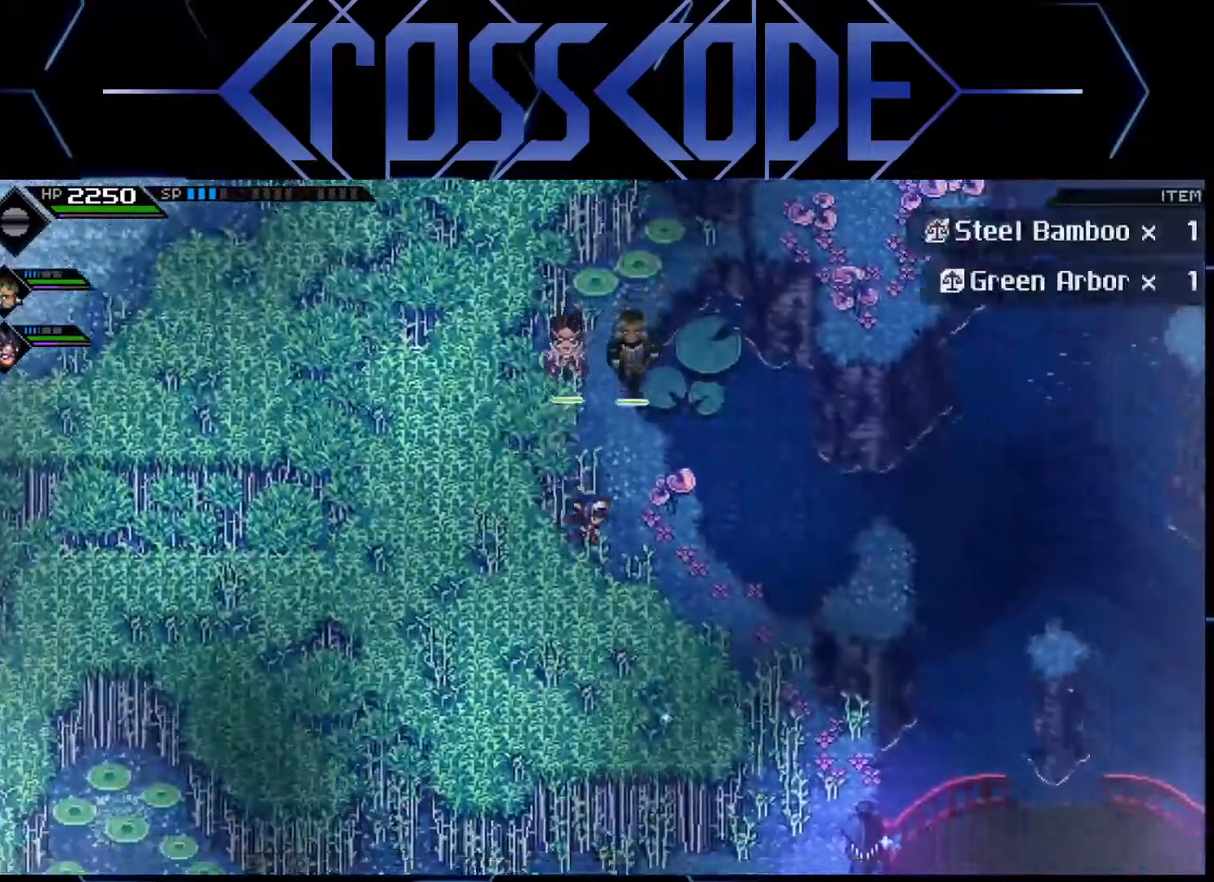
{"buttons": [], "left_stick": "down-right", "right_stick": "center", "events": []}
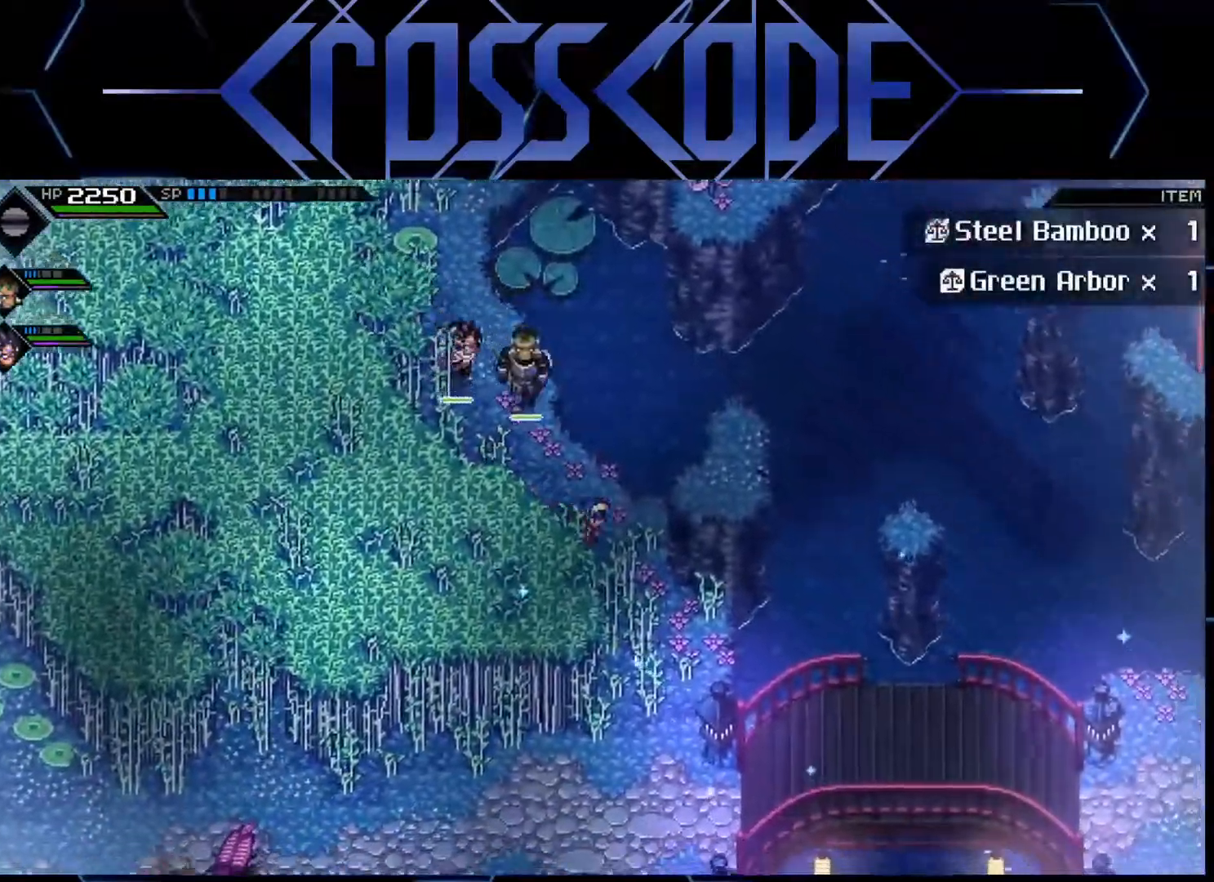
{"buttons": [], "left_stick": "down", "right_stick": "center", "events": [[183, "left_stick", "down"]]}
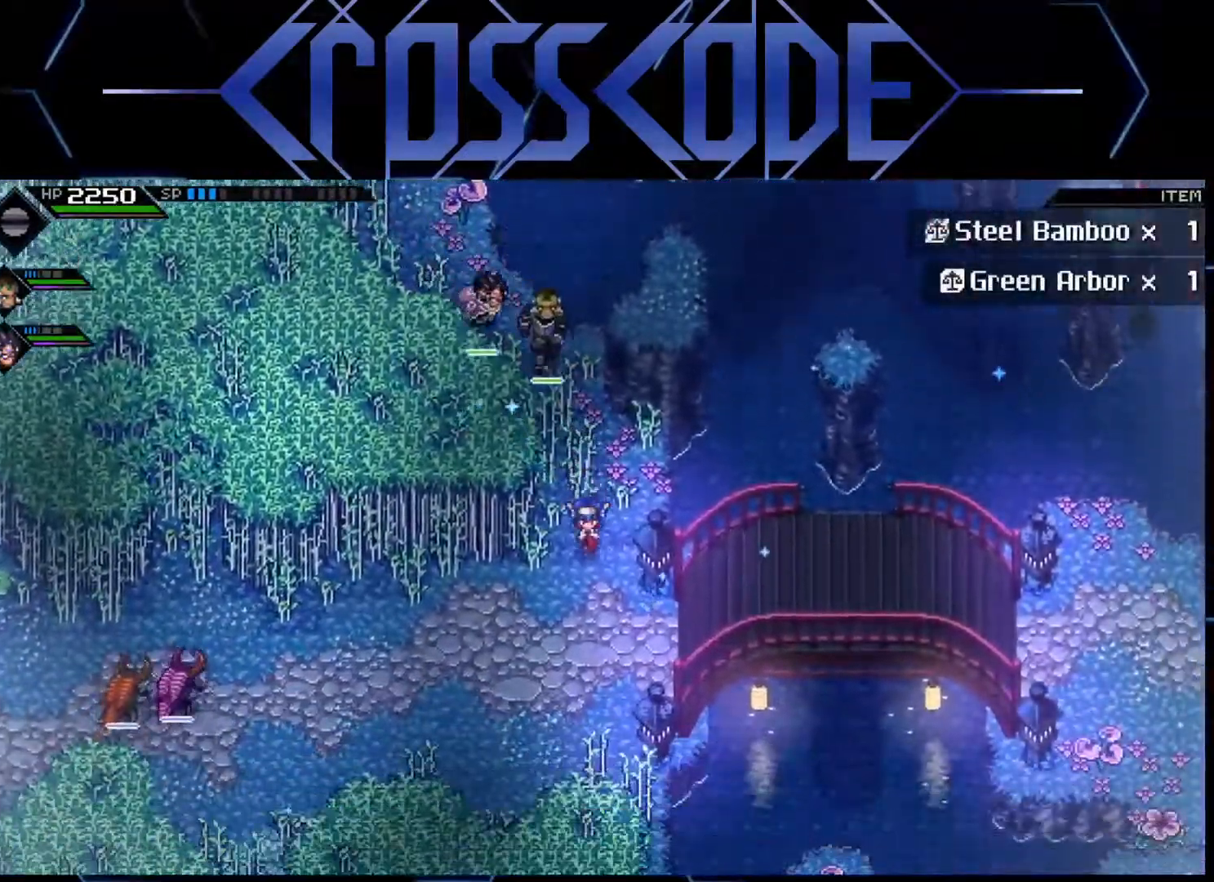
{"buttons": [], "left_stick": "right", "right_stick": "center", "events": [[150, "left_stick", "down-right"], [367, "left_stick", "right"]]}
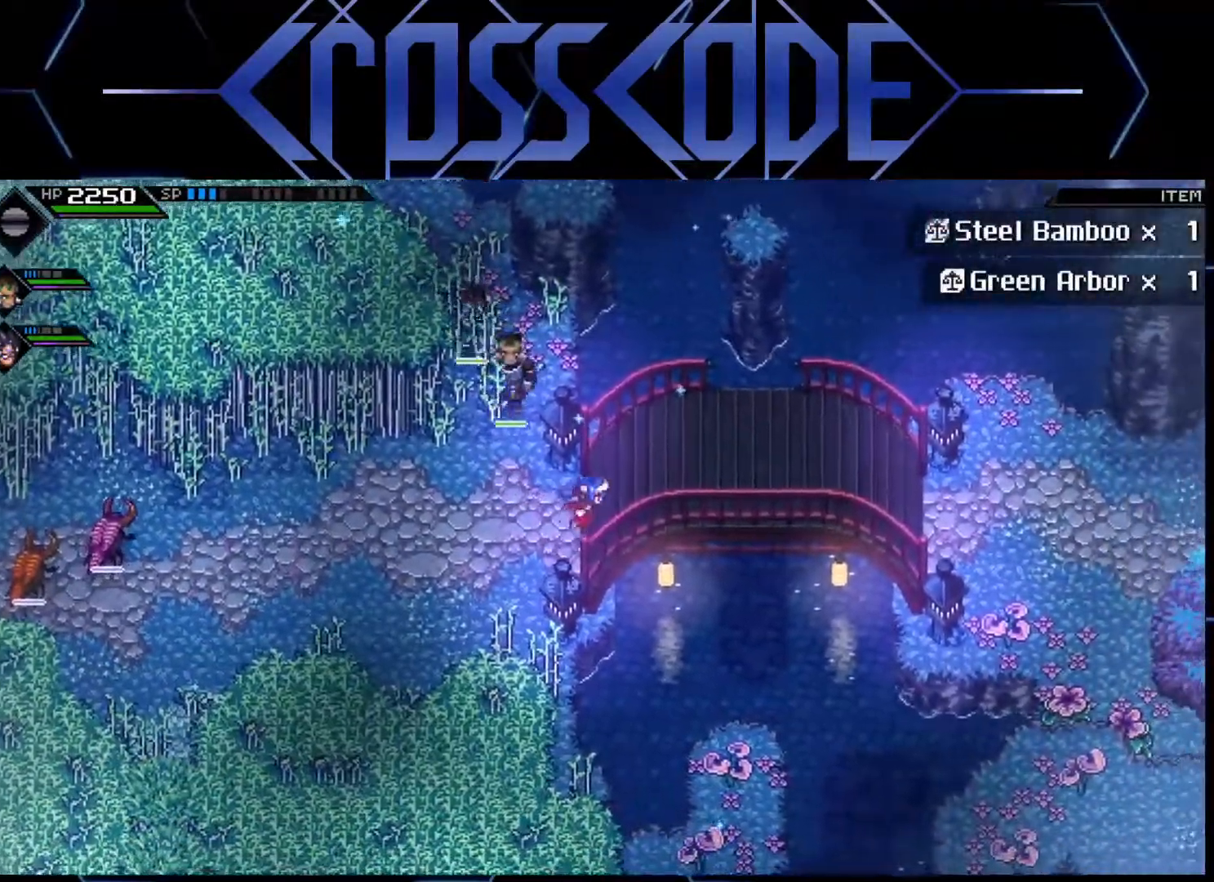
{"buttons": [], "left_stick": "right", "right_stick": "center", "events": []}